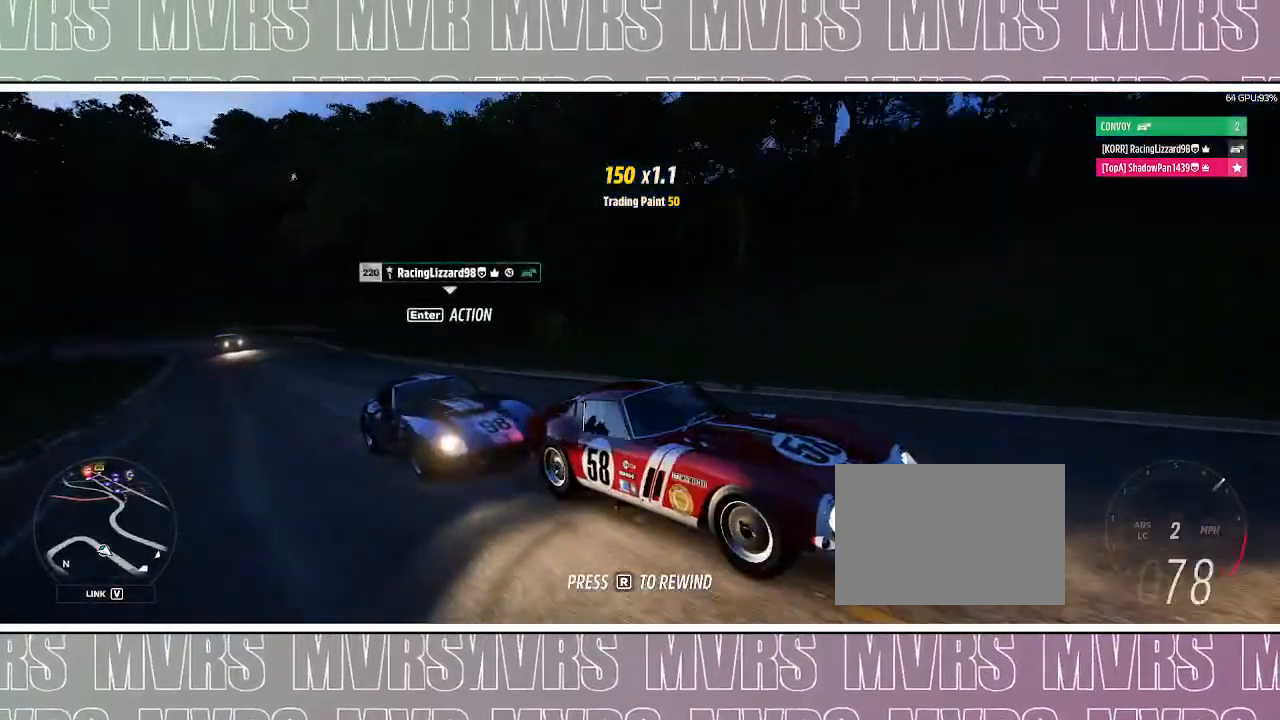
Gameplay with a controller (PlayStation layout); each line is a JSON object with the inputs held at the frame after it (dt_ms = milliseconds from this image to that frame). "events" lists button and stick changes between this image and that frame as [ms after this image, input, new state], when the widget could be followed in between. Not read: L2.
{"dt_ms": 500, "buttons": ["R2"], "left_stick": "center", "right_stick": "center", "events": [[483, "right_stick", "center"]]}
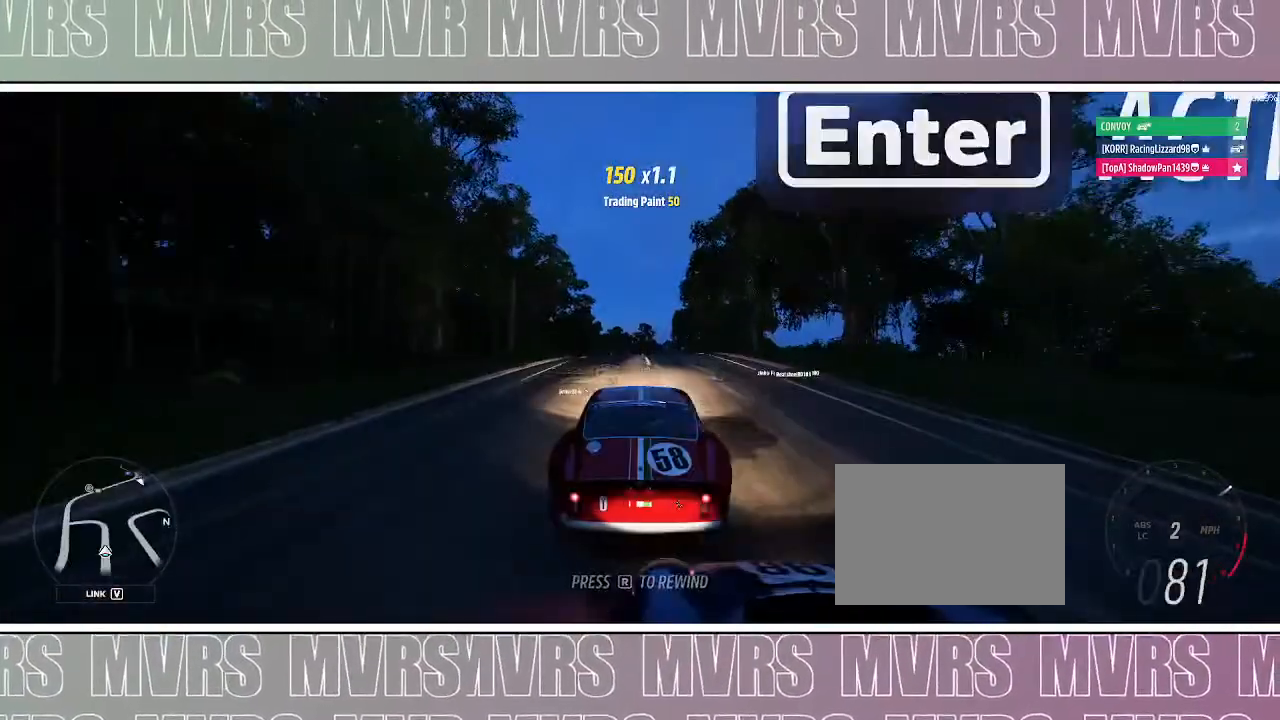
{"dt_ms": 500, "buttons": ["R2"], "left_stick": "center", "right_stick": "center", "events": [[67, "left_stick", "right"], [200, "left_stick", "center"]]}
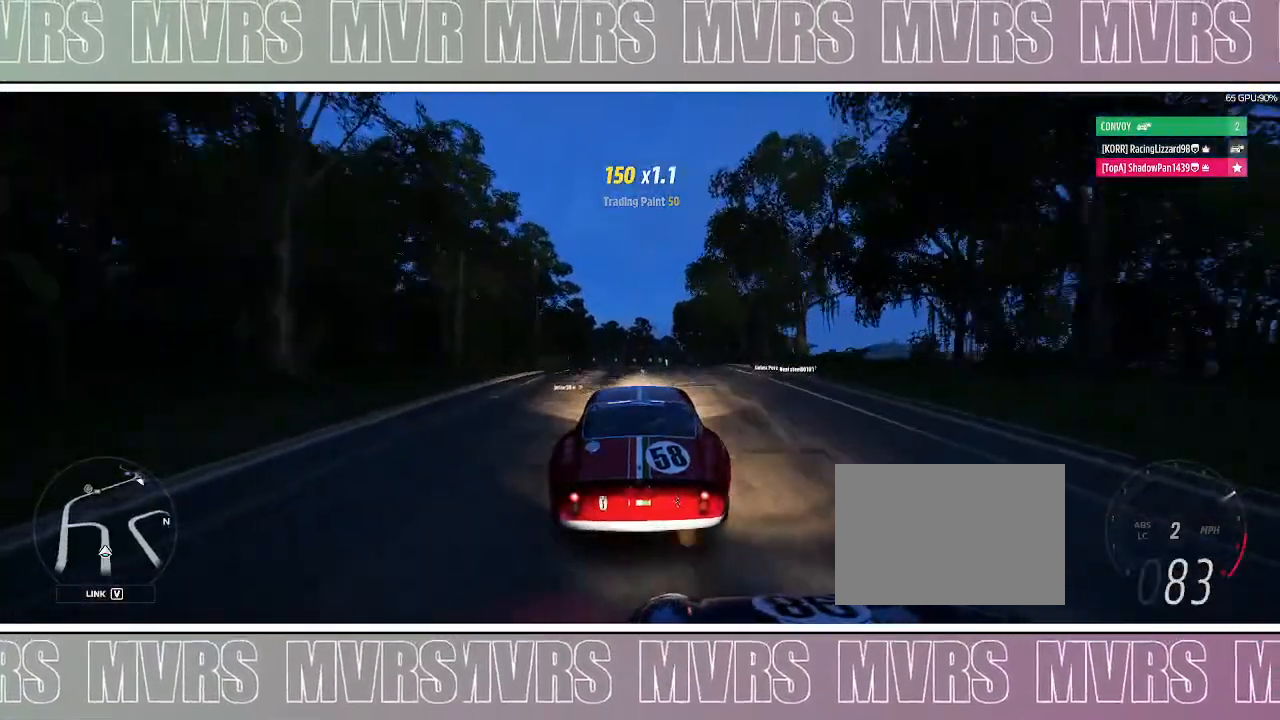
{"dt_ms": 500, "buttons": ["R2"], "left_stick": "center", "right_stick": "center", "events": []}
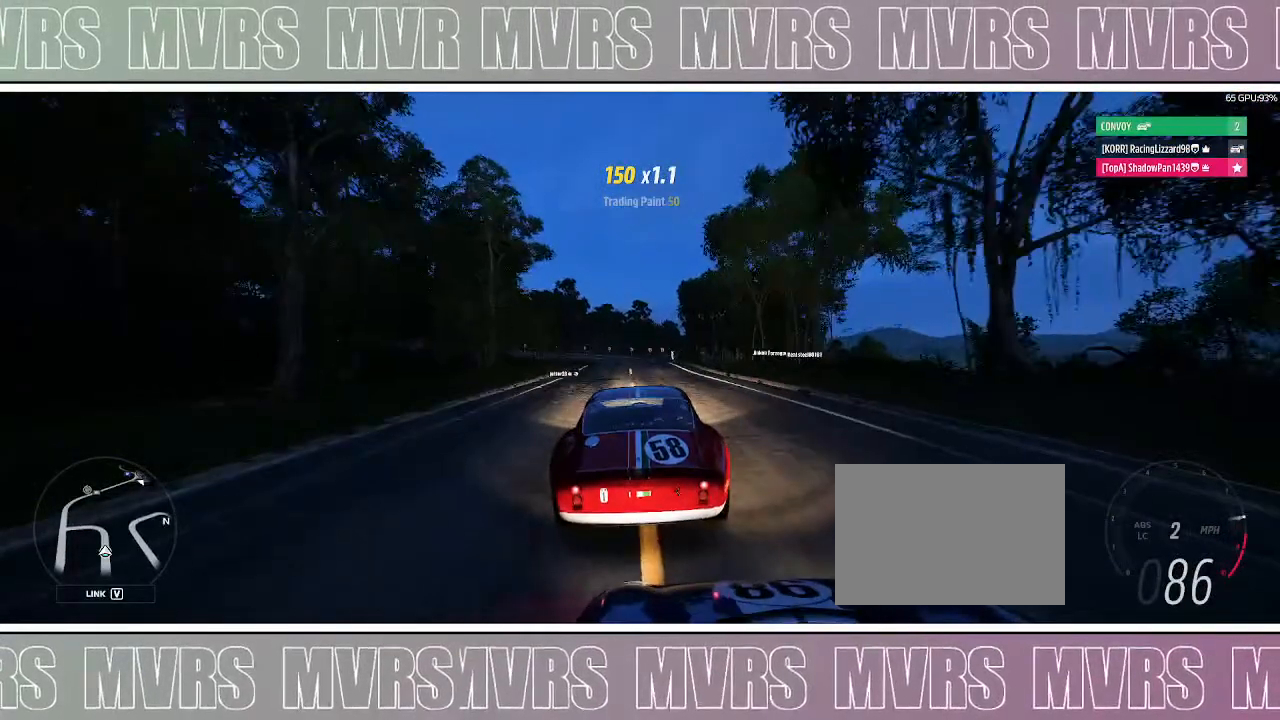
{"dt_ms": 500, "buttons": ["R2"], "left_stick": "center", "right_stick": "center", "events": []}
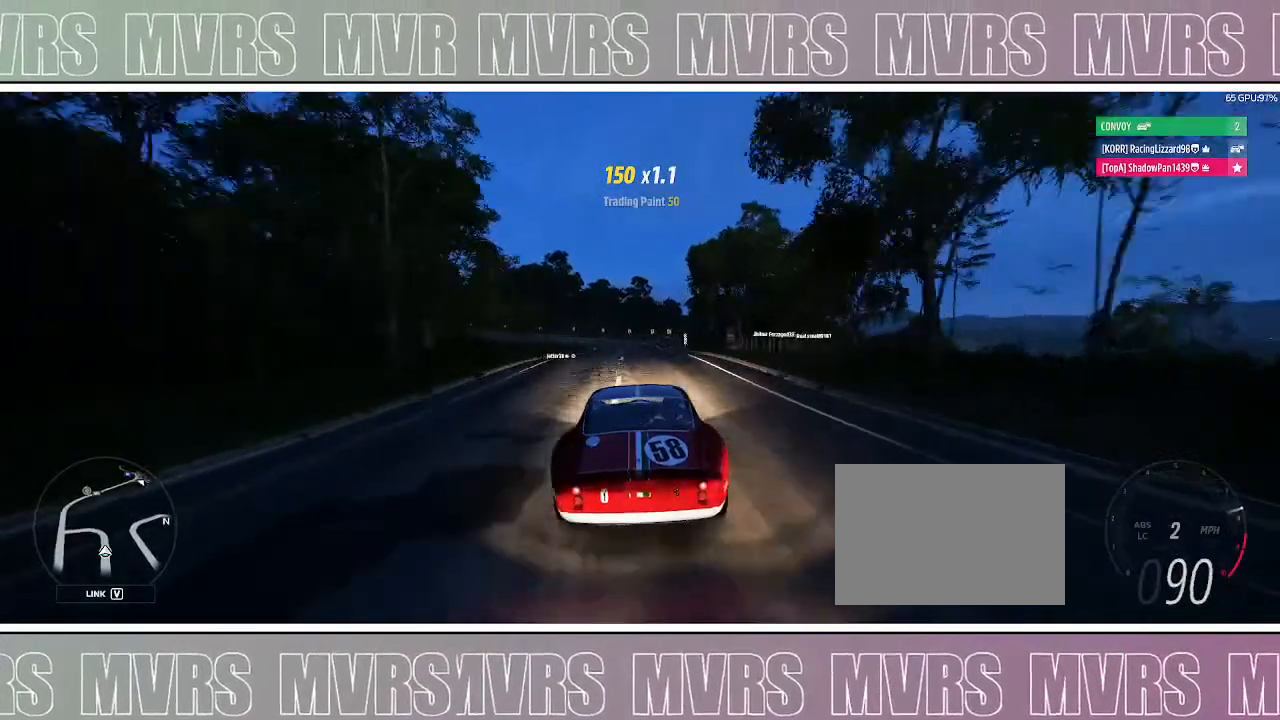
{"dt_ms": 500, "buttons": ["R2"], "left_stick": "center", "right_stick": "center", "events": [[383, "left_stick", "down-left"], [500, "left_stick", "center"]]}
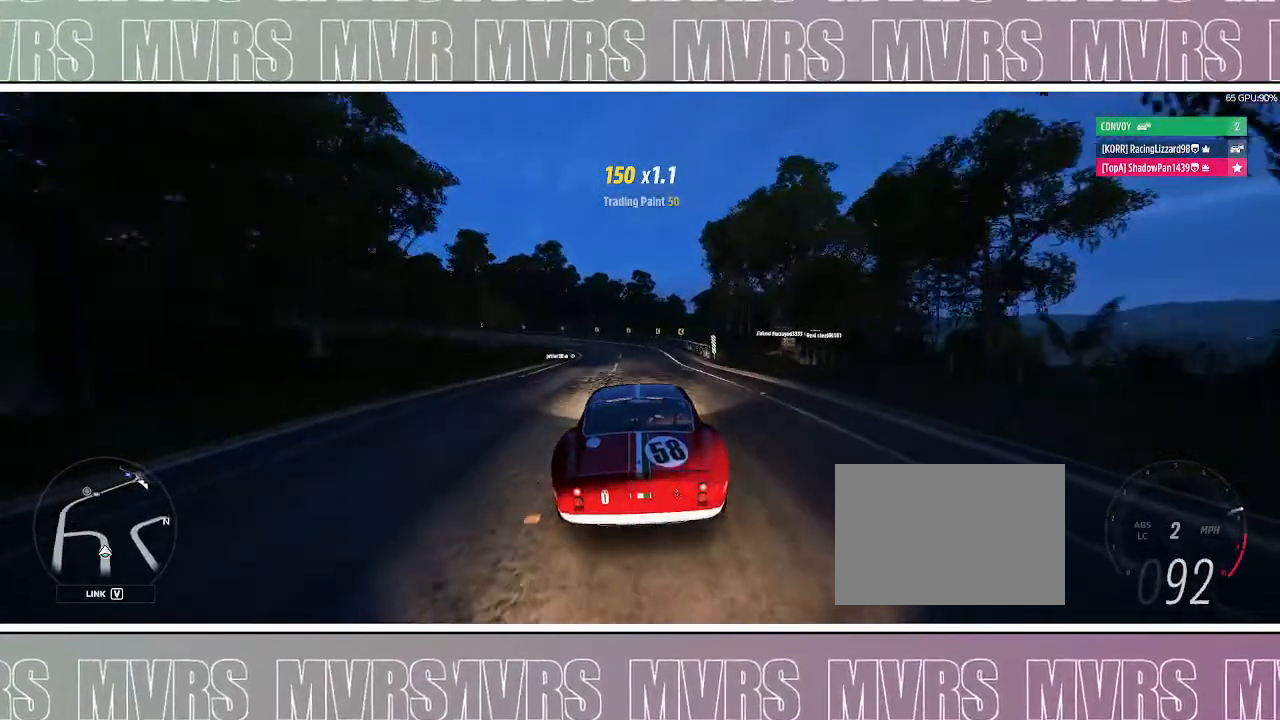
{"dt_ms": 500, "buttons": ["R2"], "left_stick": "left", "right_stick": "center", "events": [[117, "R2", "up"], [350, "R2", "down"], [400, "left_stick", "left"]]}
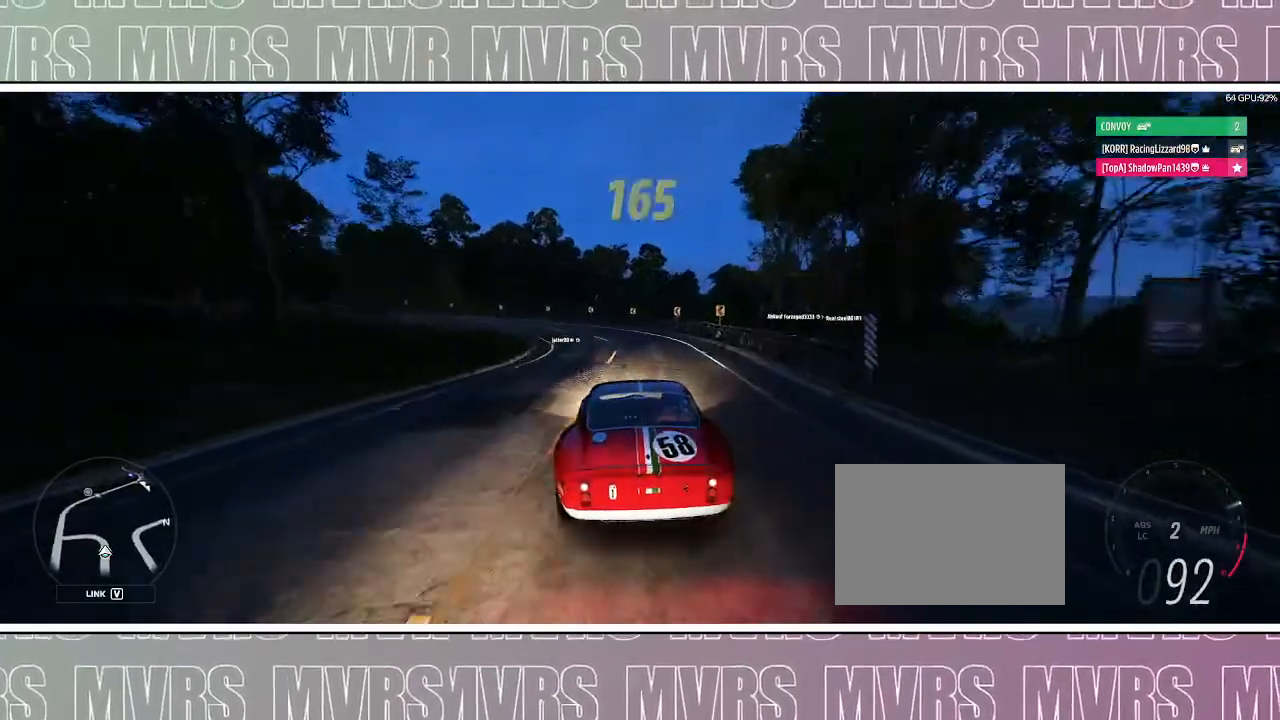
{"dt_ms": 500, "buttons": [], "left_stick": "left", "right_stick": "center", "events": [[100, "R2", "up"]]}
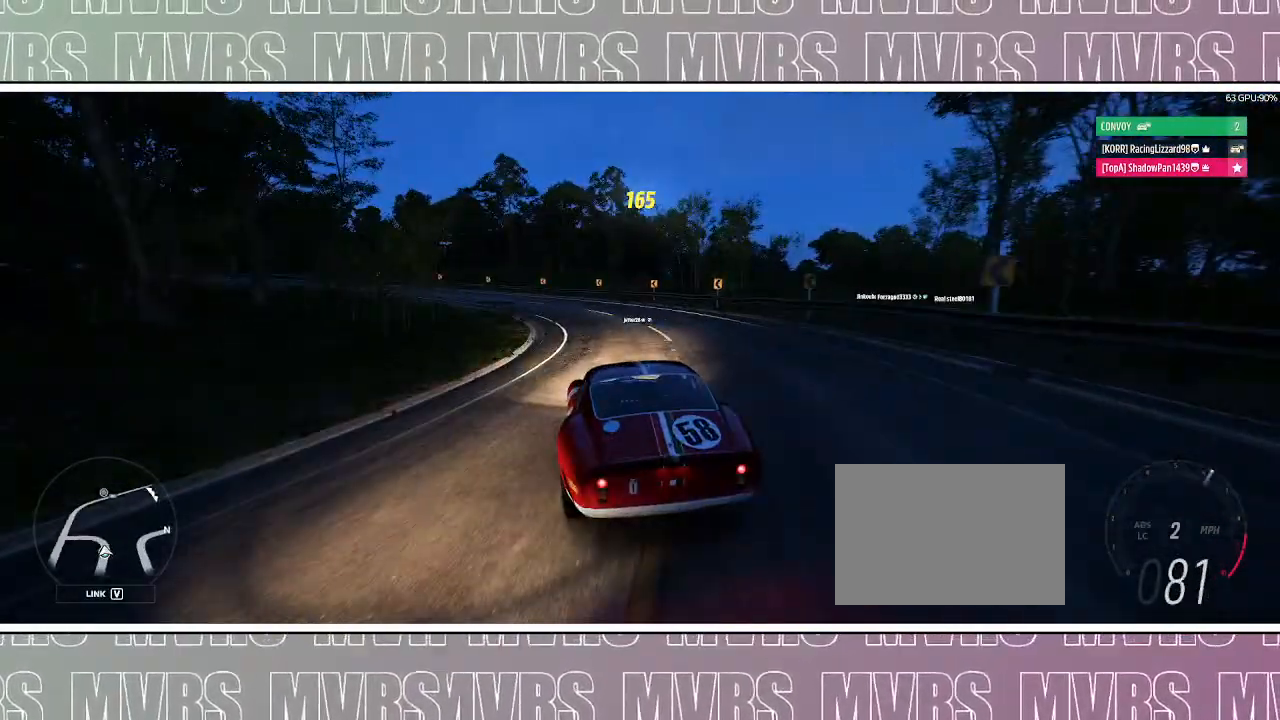
{"dt_ms": 500, "buttons": ["R2"], "left_stick": "left", "right_stick": "center", "events": [[233, "R2", "down"]]}
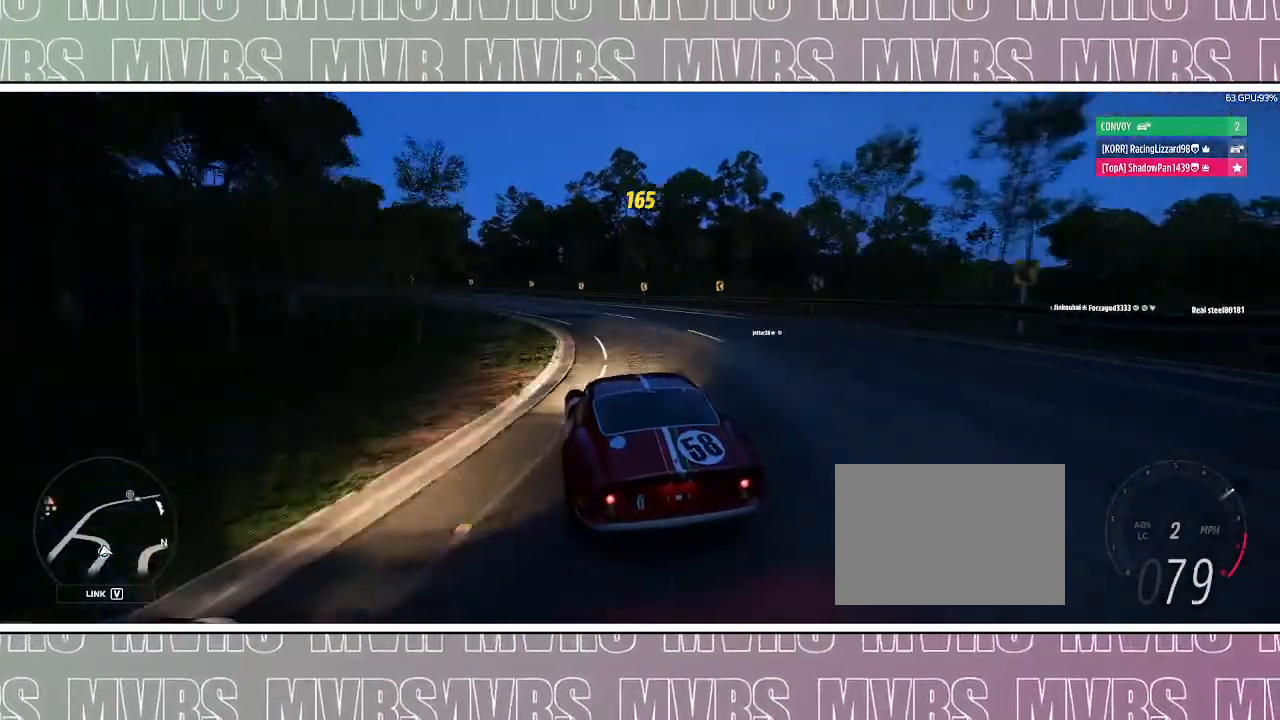
{"dt_ms": 500, "buttons": ["R2"], "left_stick": "left", "right_stick": "center", "events": [[200, "R2", "up"], [317, "R2", "down"]]}
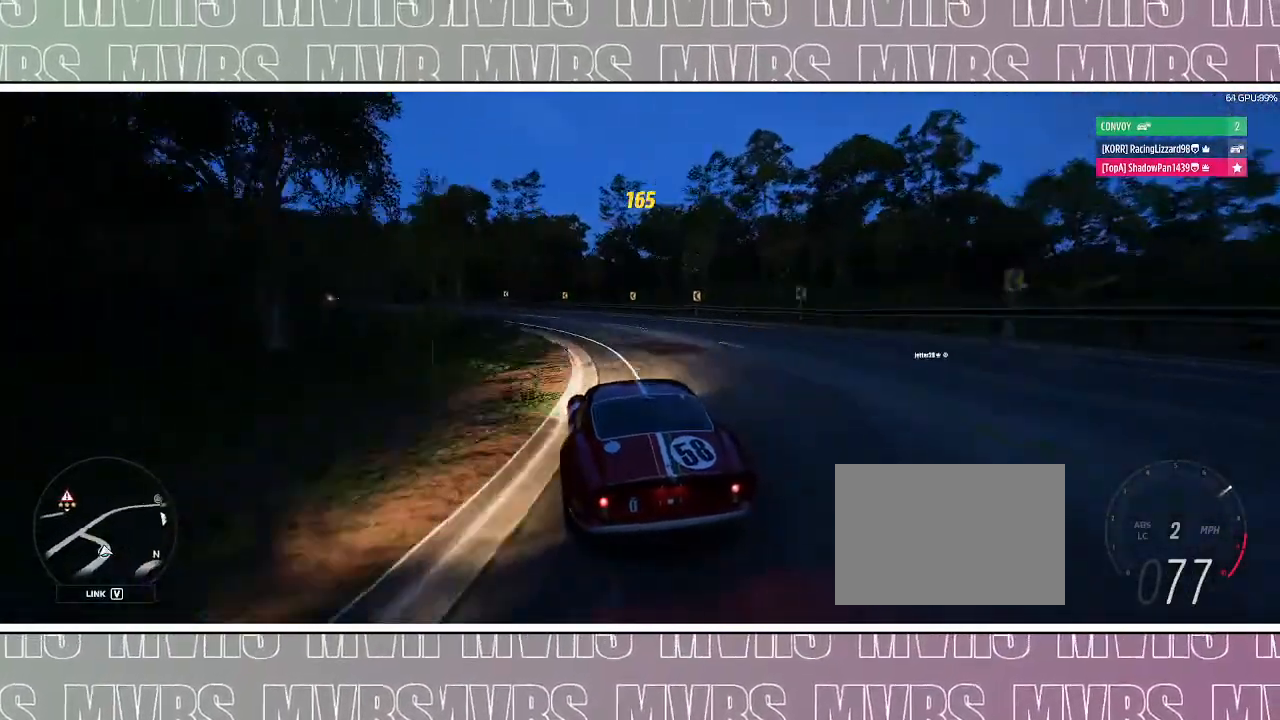
{"dt_ms": 500, "buttons": ["R2"], "left_stick": "left", "right_stick": "center", "events": []}
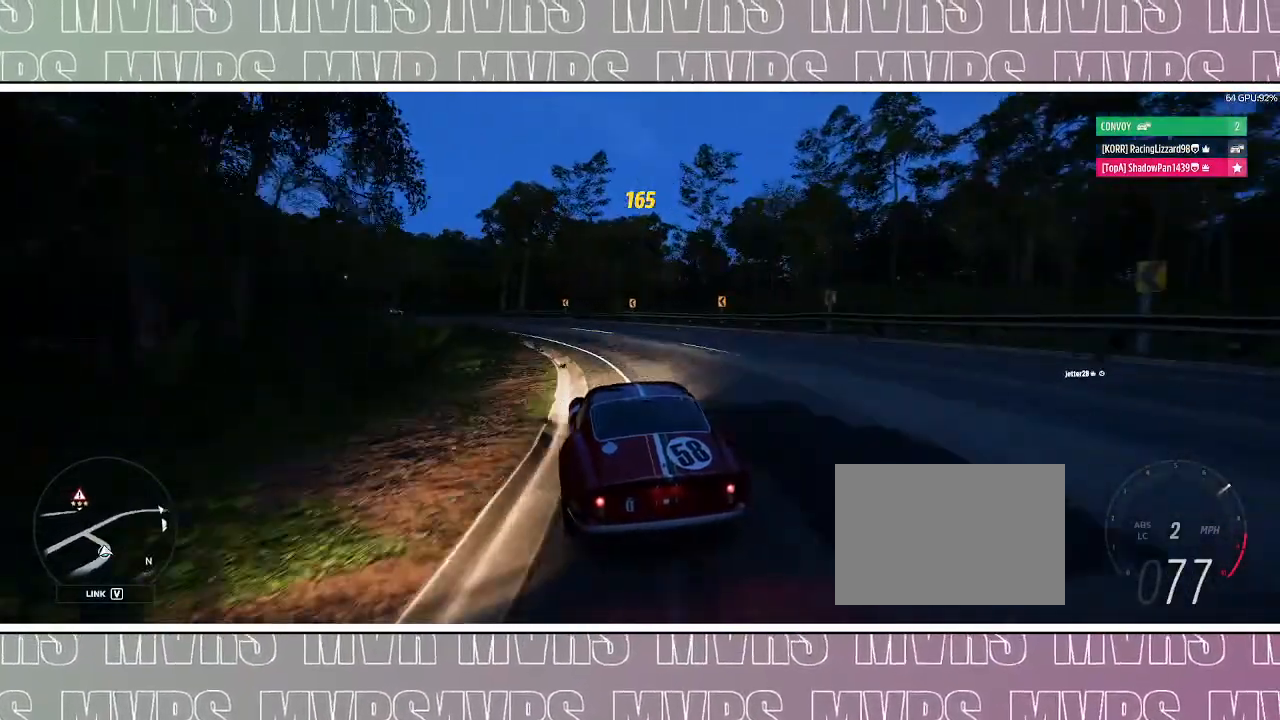
{"dt_ms": 500, "buttons": ["R2"], "left_stick": "left", "right_stick": "center", "events": []}
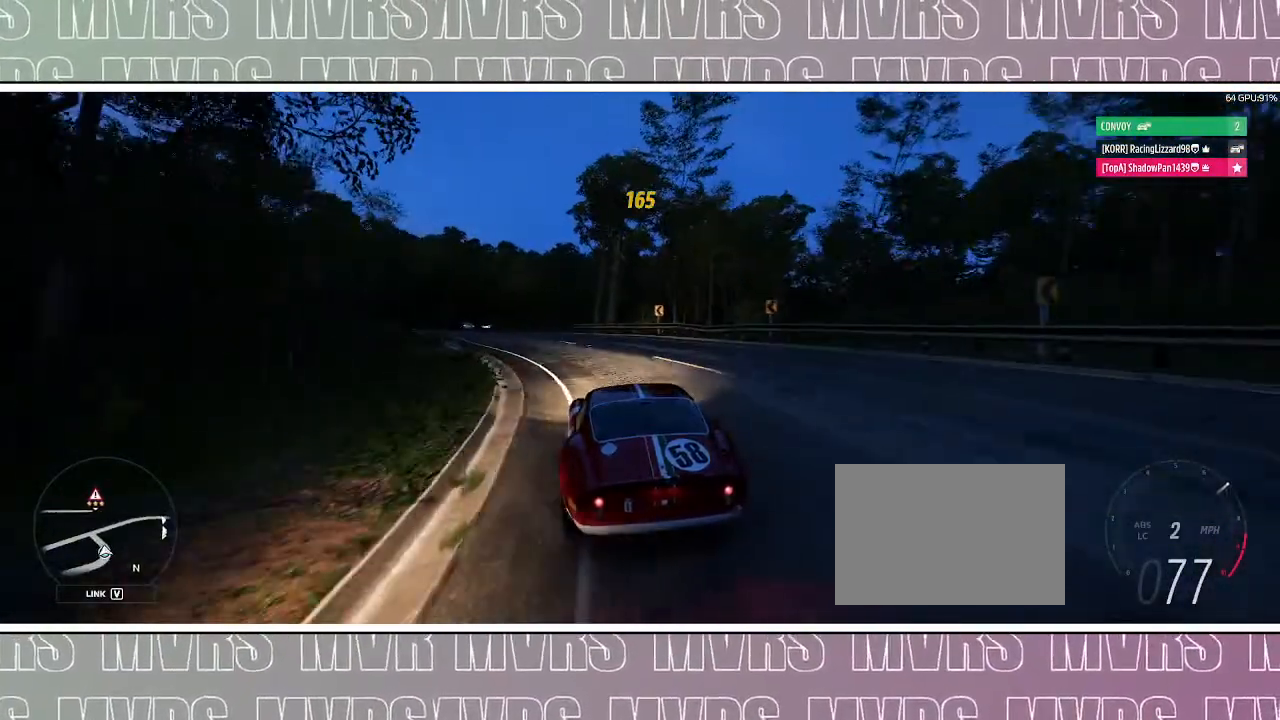
{"dt_ms": 500, "buttons": ["R2"], "left_stick": "left", "right_stick": "center", "events": [[267, "left_stick", "center"], [400, "left_stick", "left"]]}
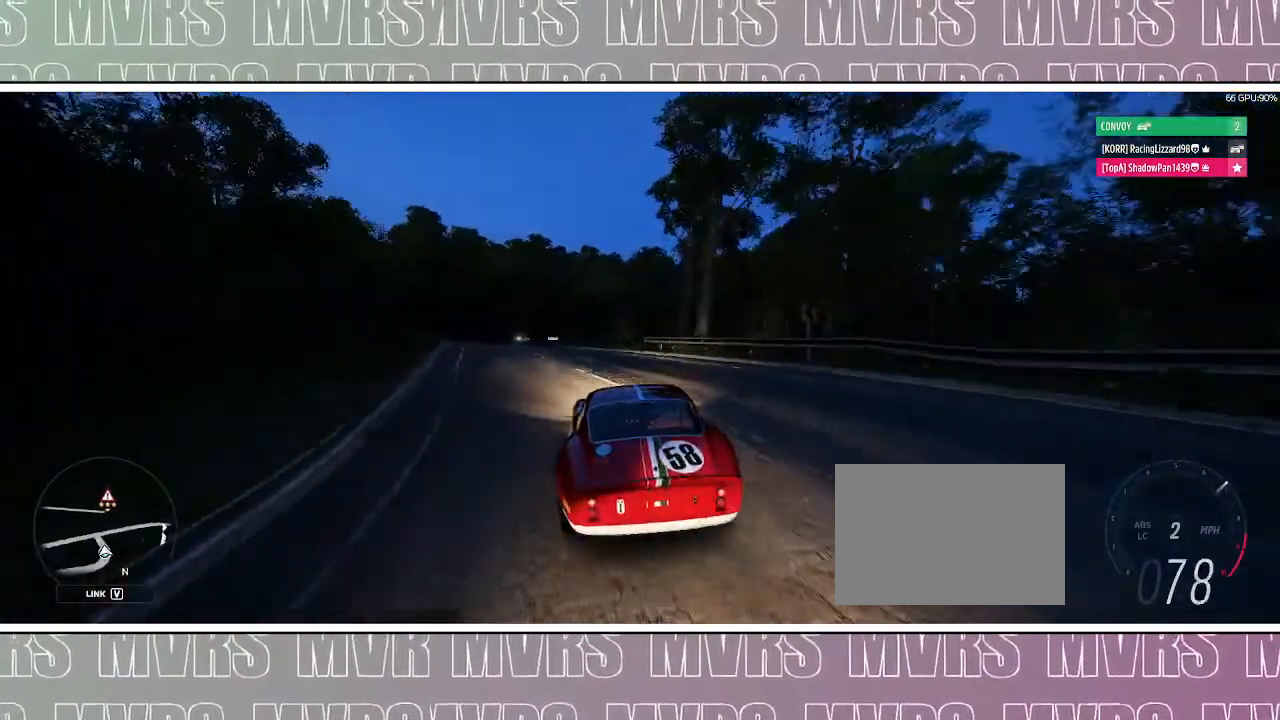
{"dt_ms": 500, "buttons": [], "left_stick": "left", "right_stick": "center", "events": [[467, "R2", "up"]]}
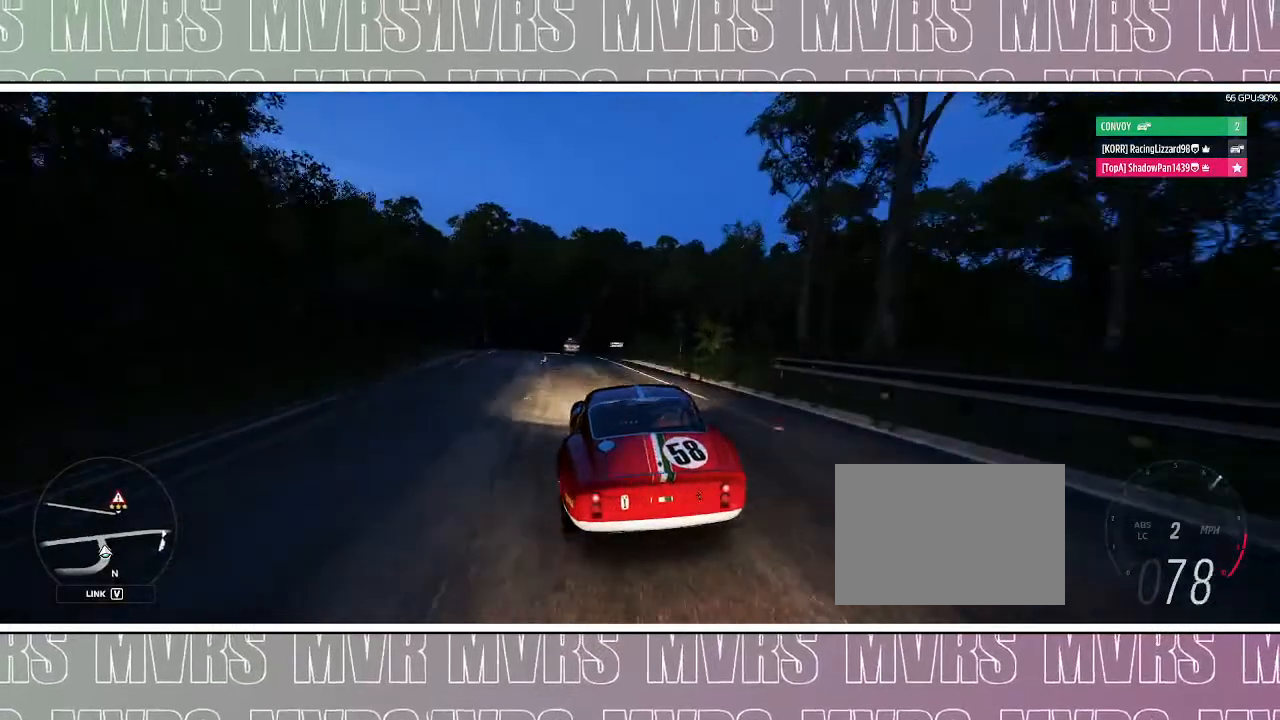
{"dt_ms": 500, "buttons": [], "left_stick": "left", "right_stick": "center", "events": [[67, "left_stick", "center"], [350, "left_stick", "left"]]}
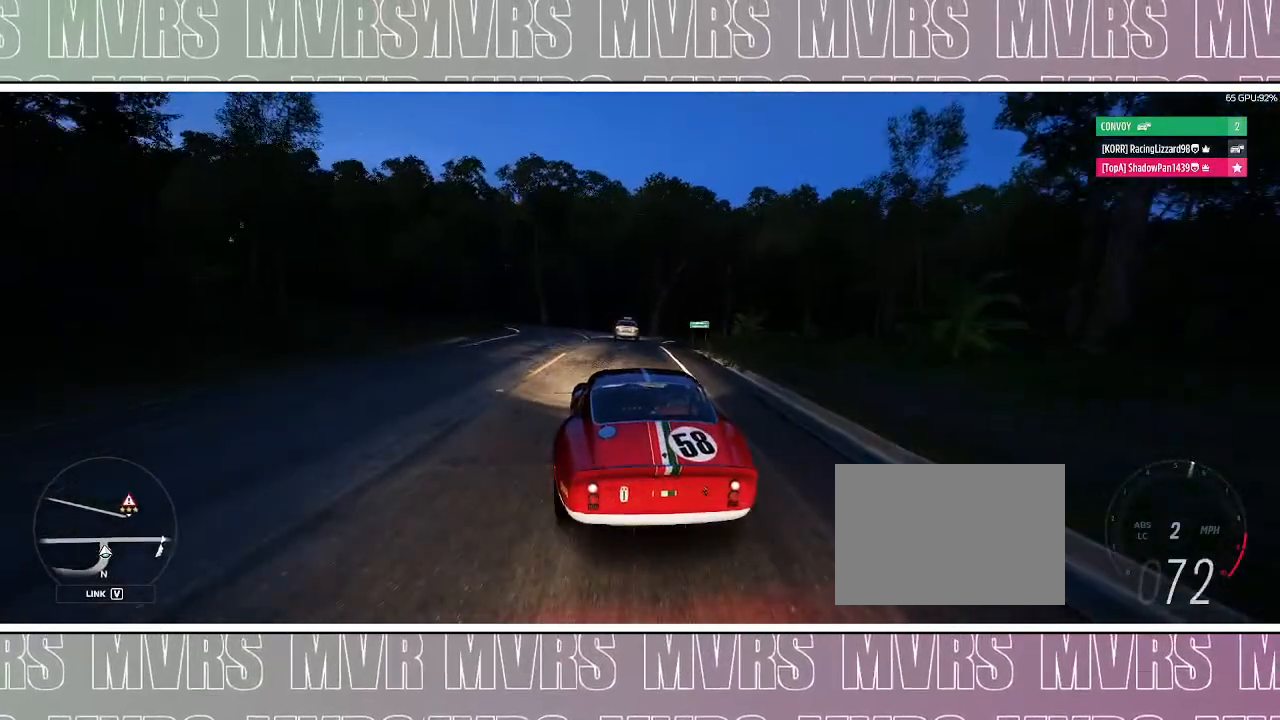
{"dt_ms": 500, "buttons": [], "left_stick": "left", "right_stick": "center", "events": [[367, "left_stick", "center"], [467, "left_stick", "left"]]}
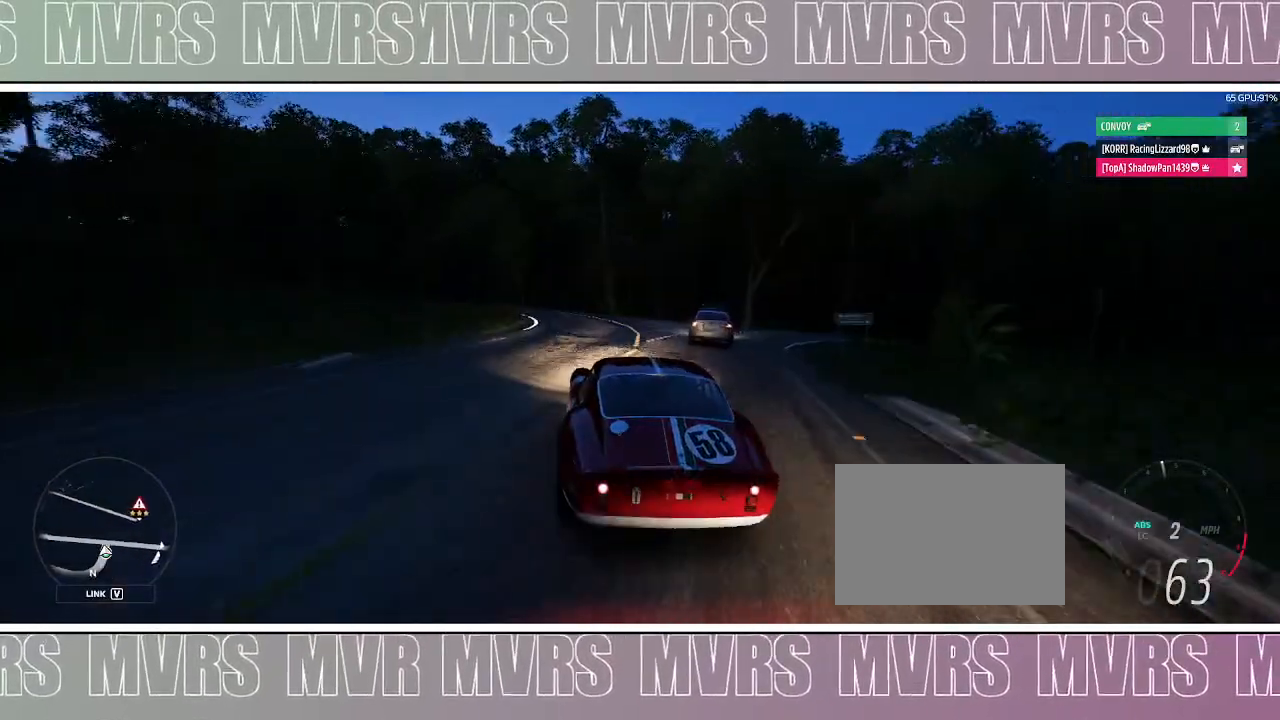
{"dt_ms": 500, "buttons": [], "left_stick": "left", "right_stick": "center", "events": [[233, "R2", "down"], [417, "R2", "up"]]}
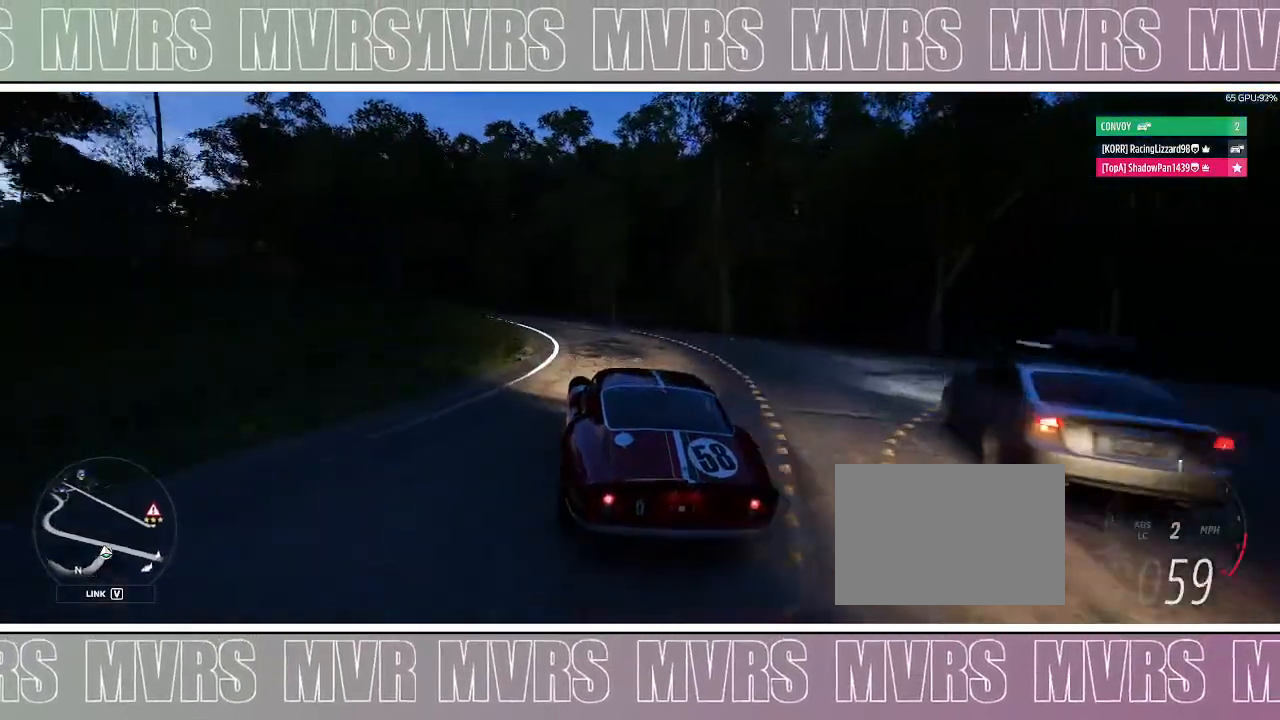
{"dt_ms": 500, "buttons": [], "left_stick": "left", "right_stick": "center", "events": [[17, "R2", "down"], [150, "R2", "up"]]}
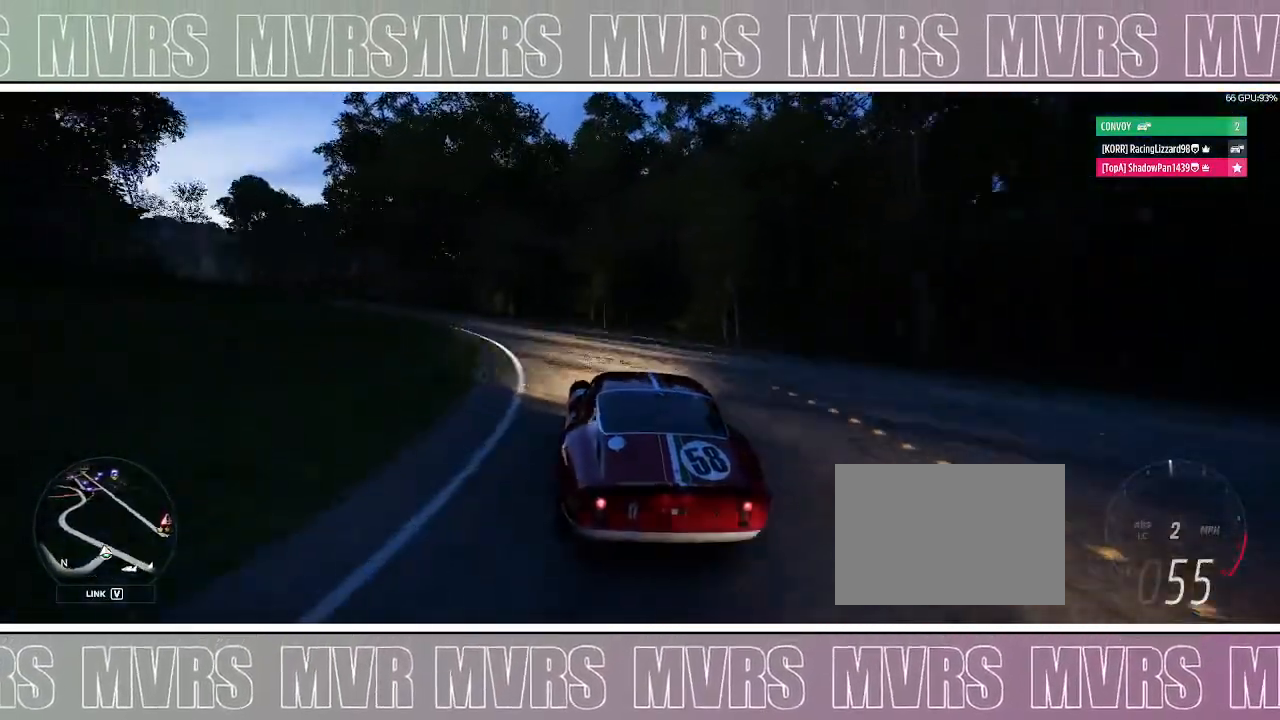
{"dt_ms": 500, "buttons": ["R2"], "left_stick": "left", "right_stick": "center", "events": [[100, "R2", "down"], [267, "R2", "up"], [383, "R2", "down"]]}
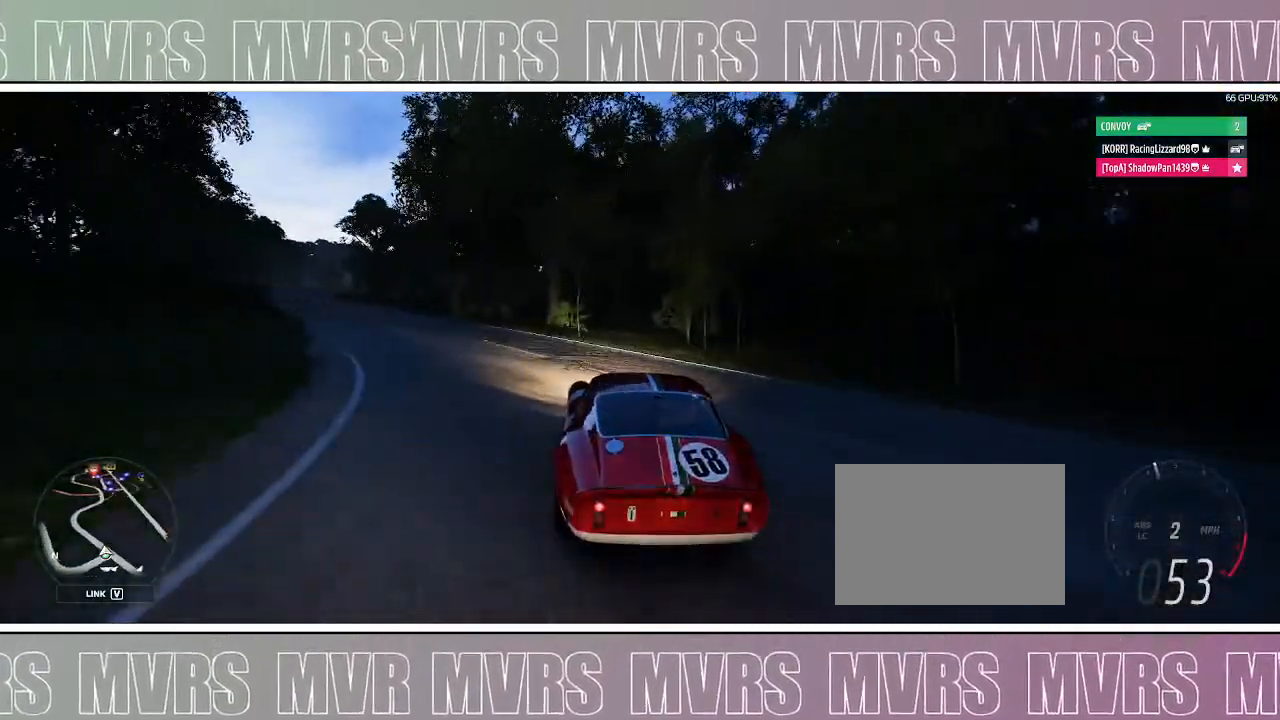
{"dt_ms": 500, "buttons": ["R2"], "left_stick": "left", "right_stick": "center", "events": [[17, "R2", "up"], [317, "R2", "down"]]}
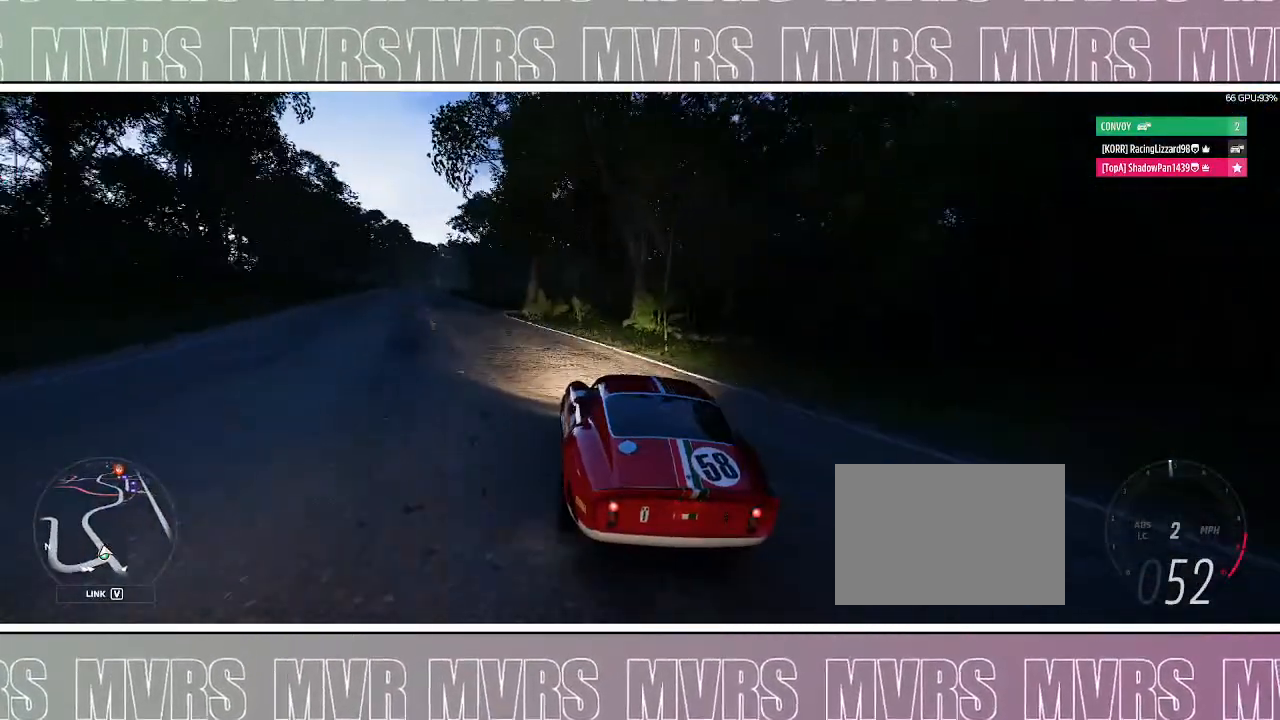
{"dt_ms": 500, "buttons": ["R2"], "left_stick": "center", "right_stick": "center", "events": [[333, "left_stick", "center"]]}
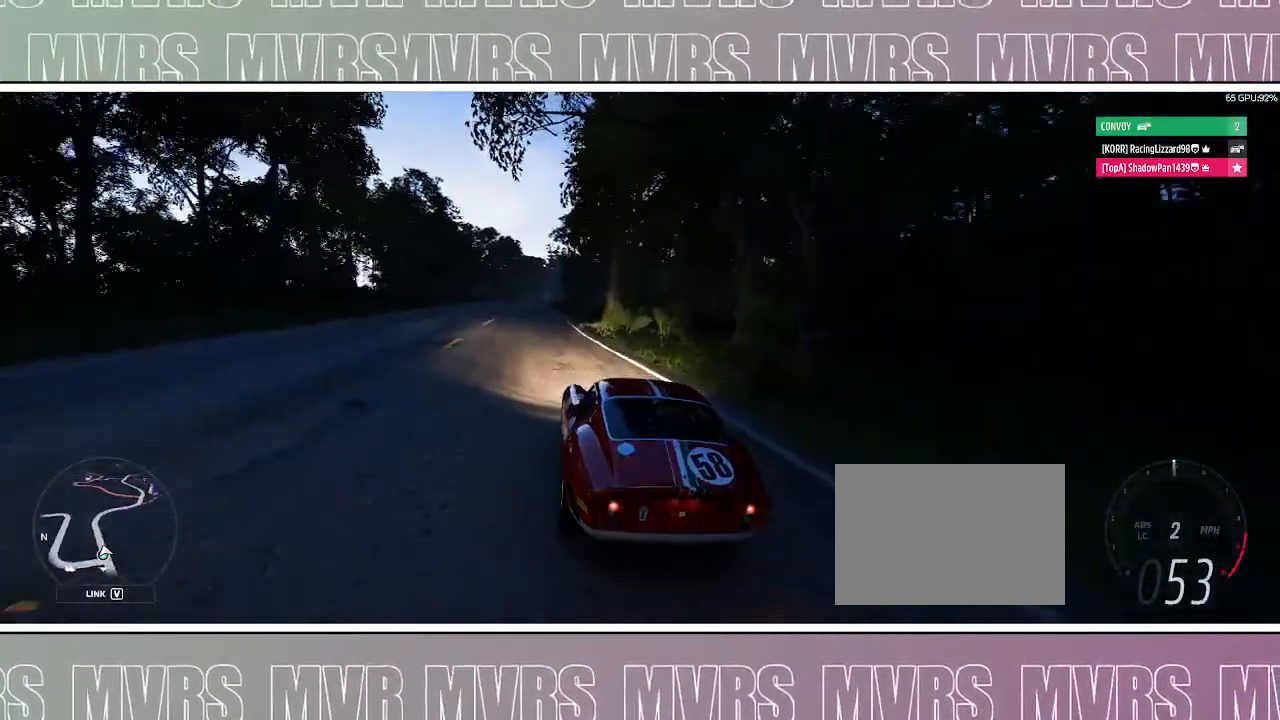
{"dt_ms": 500, "buttons": ["R2"], "left_stick": "right", "right_stick": "center", "events": [[83, "left_stick", "left"], [200, "left_stick", "center"], [367, "left_stick", "right"]]}
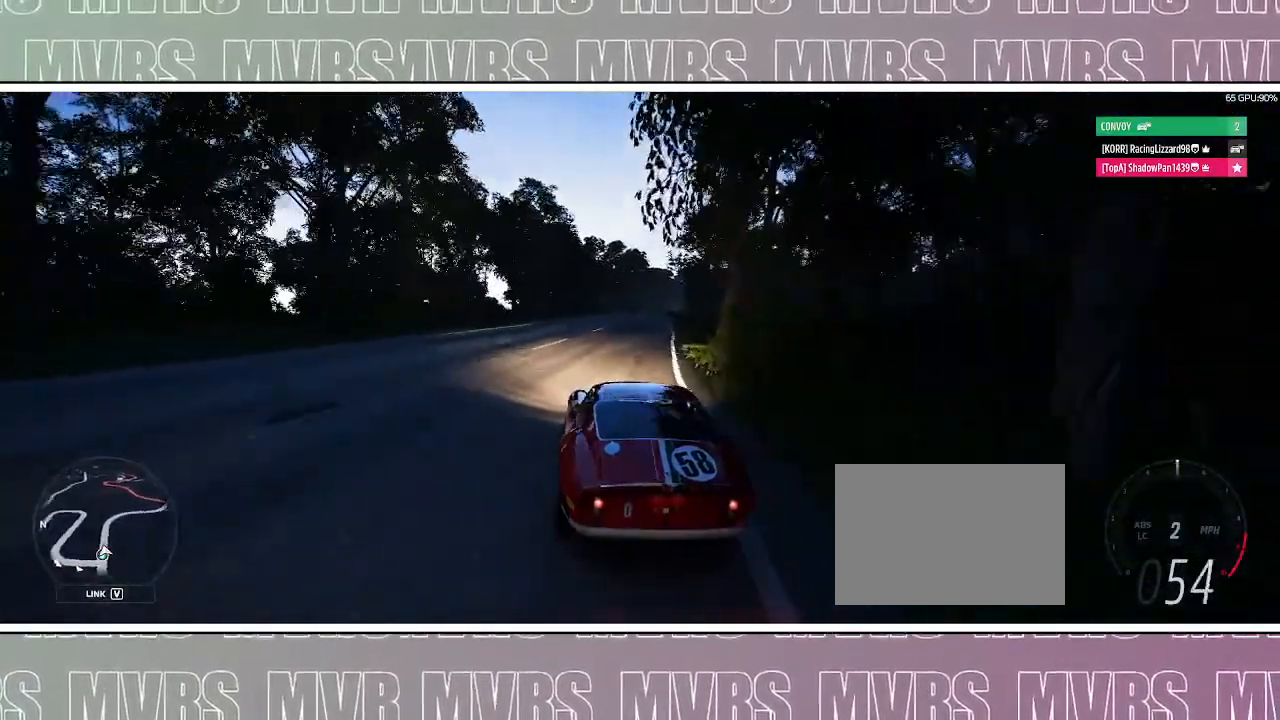
{"dt_ms": 500, "buttons": ["R2"], "left_stick": "center", "right_stick": "center", "events": [[217, "left_stick", "center"]]}
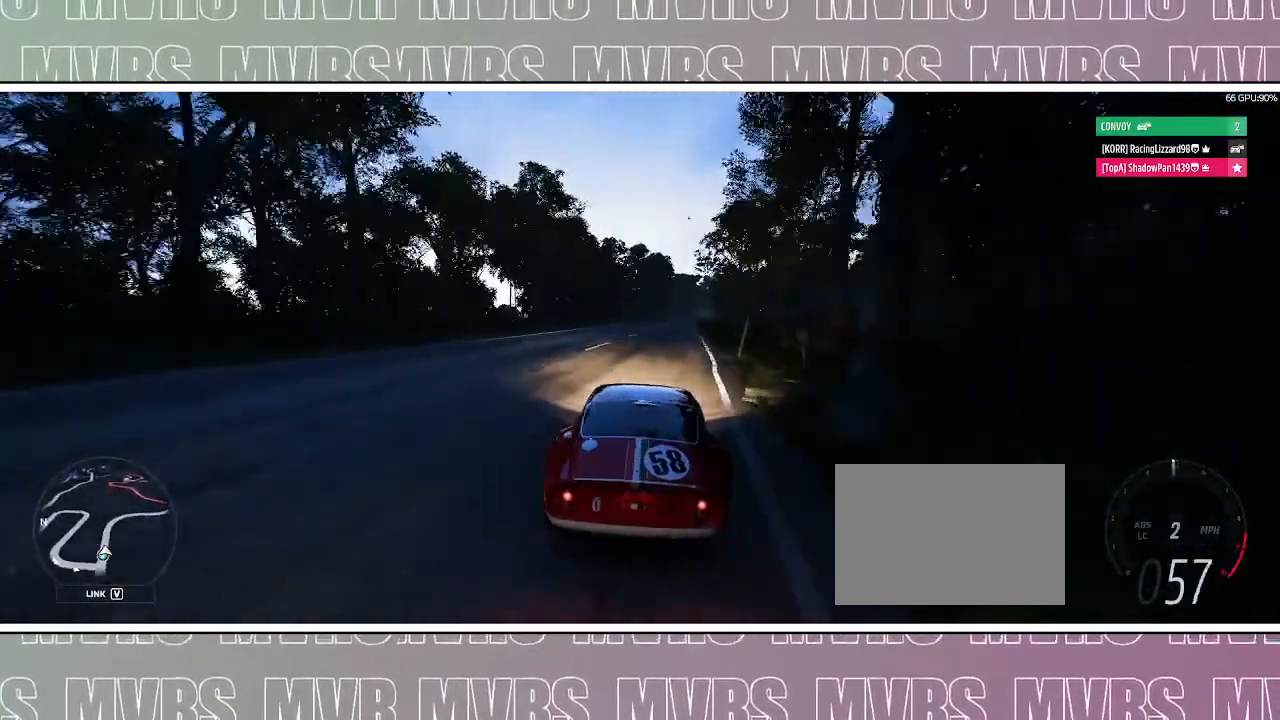
{"dt_ms": 500, "buttons": ["R2"], "left_stick": "center", "right_stick": "center", "events": [[217, "DPAD_LEFT", "down"], [250, "SQUARE", "down"], [350, "DPAD_LEFT", "up"], [350, "SQUARE", "up"]]}
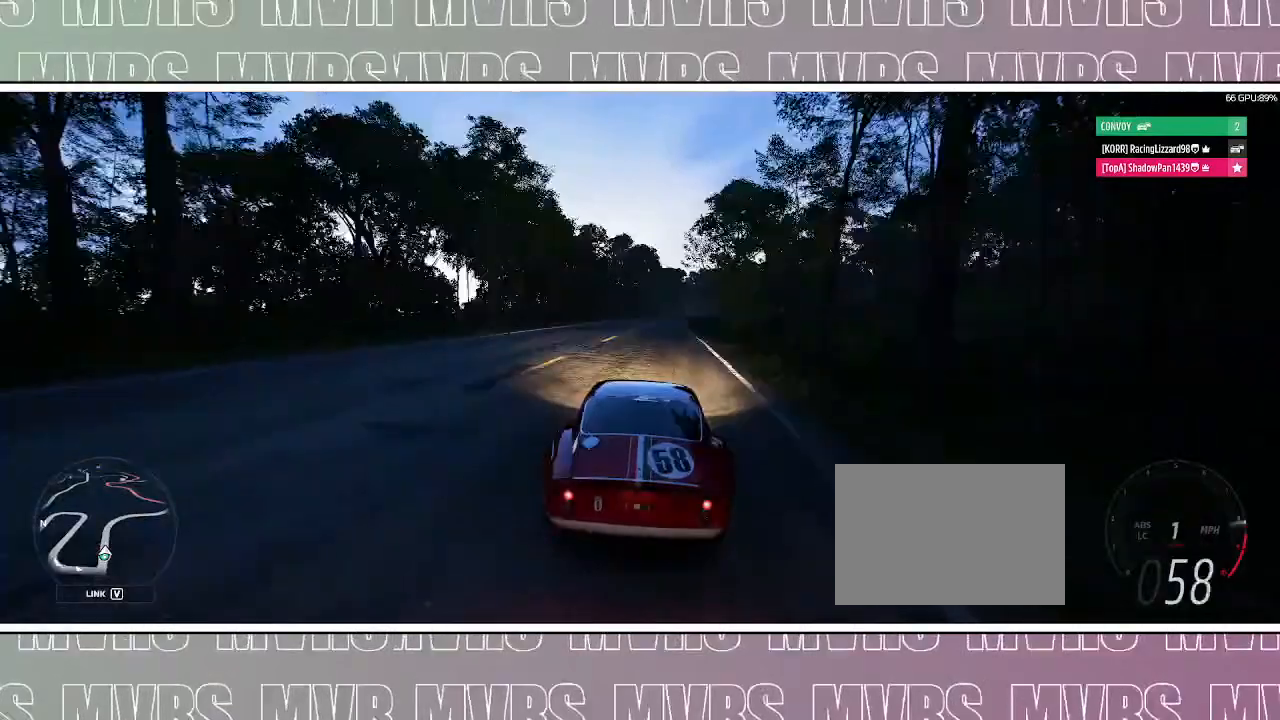
{"dt_ms": 500, "buttons": ["R2"], "left_stick": "center", "right_stick": "center", "events": []}
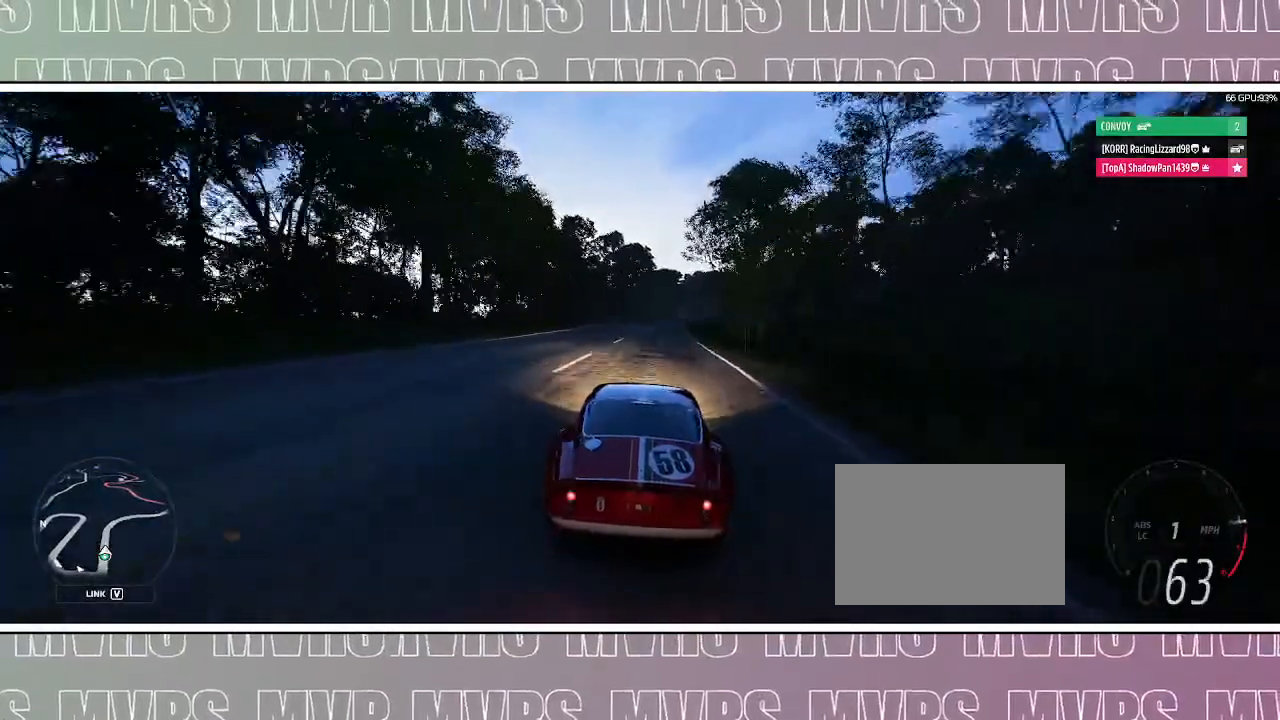
{"dt_ms": 500, "buttons": ["R2"], "left_stick": "center", "right_stick": "center", "events": [[67, "left_stick", "right"], [233, "left_stick", "center"], [383, "left_stick", "right"], [500, "left_stick", "center"]]}
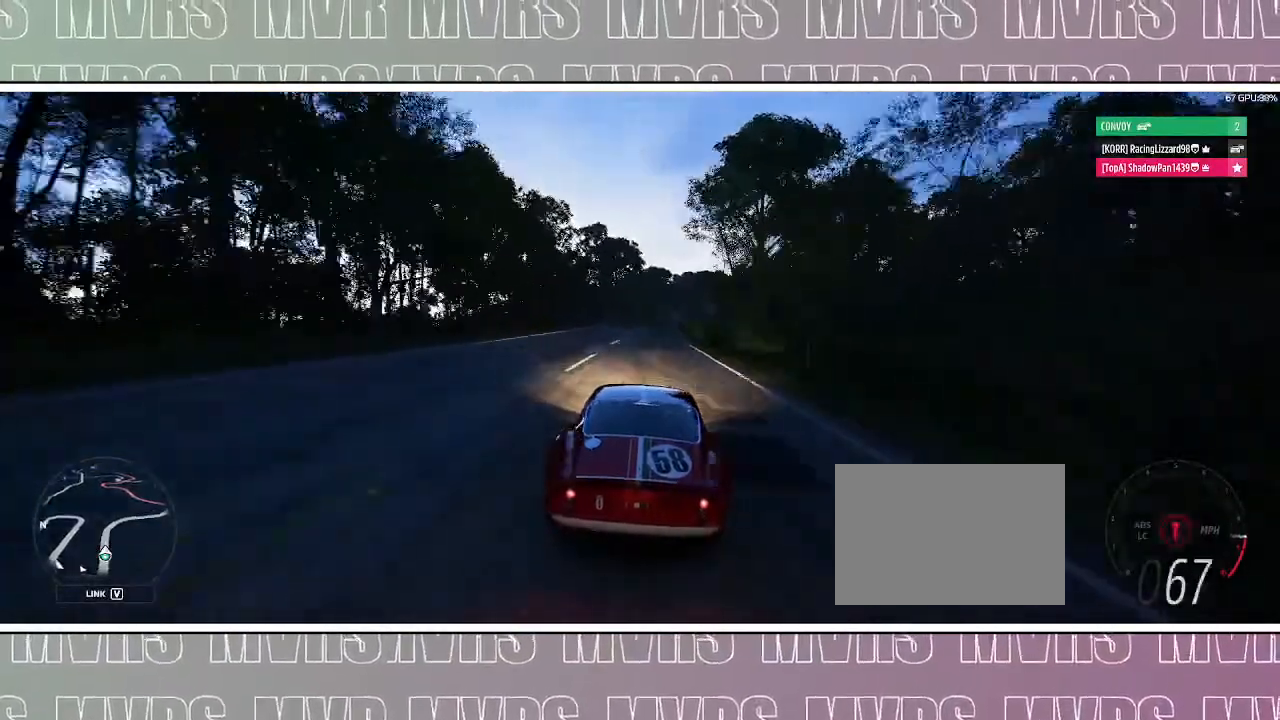
{"dt_ms": 1000, "buttons": ["R2"], "left_stick": "center", "right_stick": "down-left", "events": [[350, "left_stick", "right"], [467, "DPAD_LEFT", "down"], [517, "R2", "up"], [567, "CIRCLE", "down"], [583, "left_stick", "center"], [633, "DPAD_LEFT", "up"], [667, "CIRCLE", "up"], [717, "R2", "down"], [1000, "right_stick", "down-left"]]}
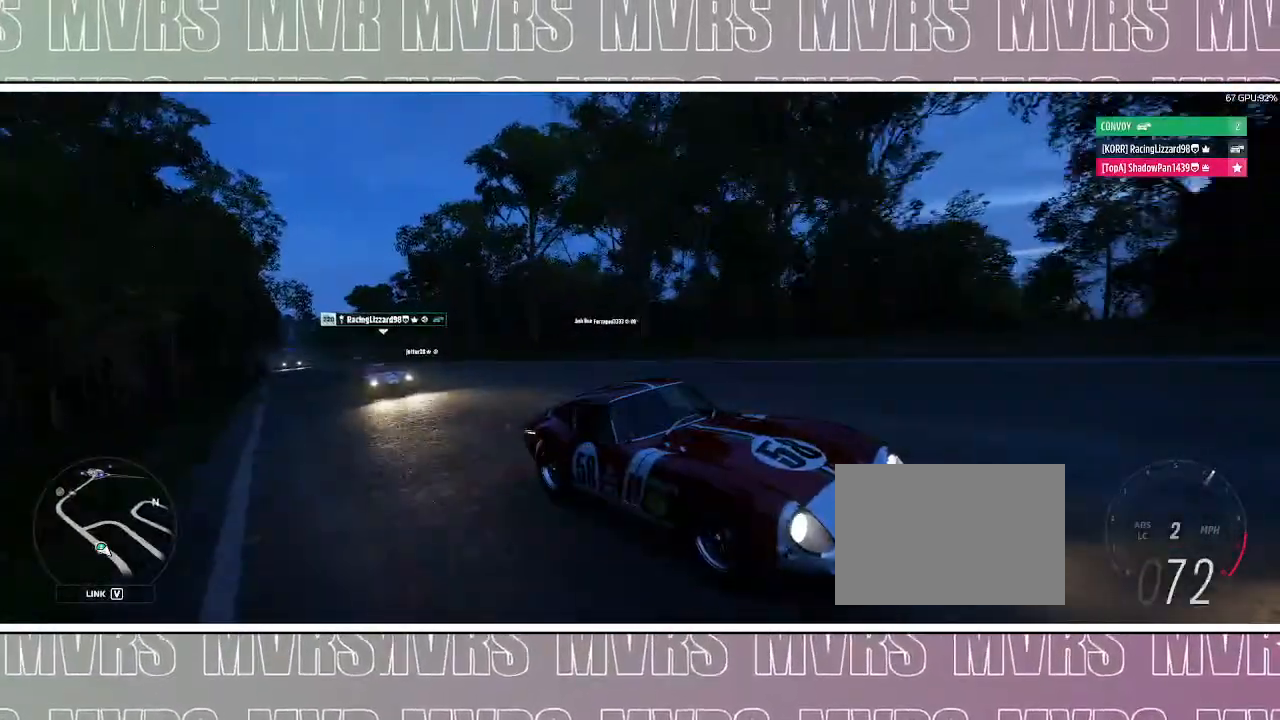
{"dt_ms": 500, "buttons": ["R2"], "left_stick": "center", "right_stick": "down-left", "events": []}
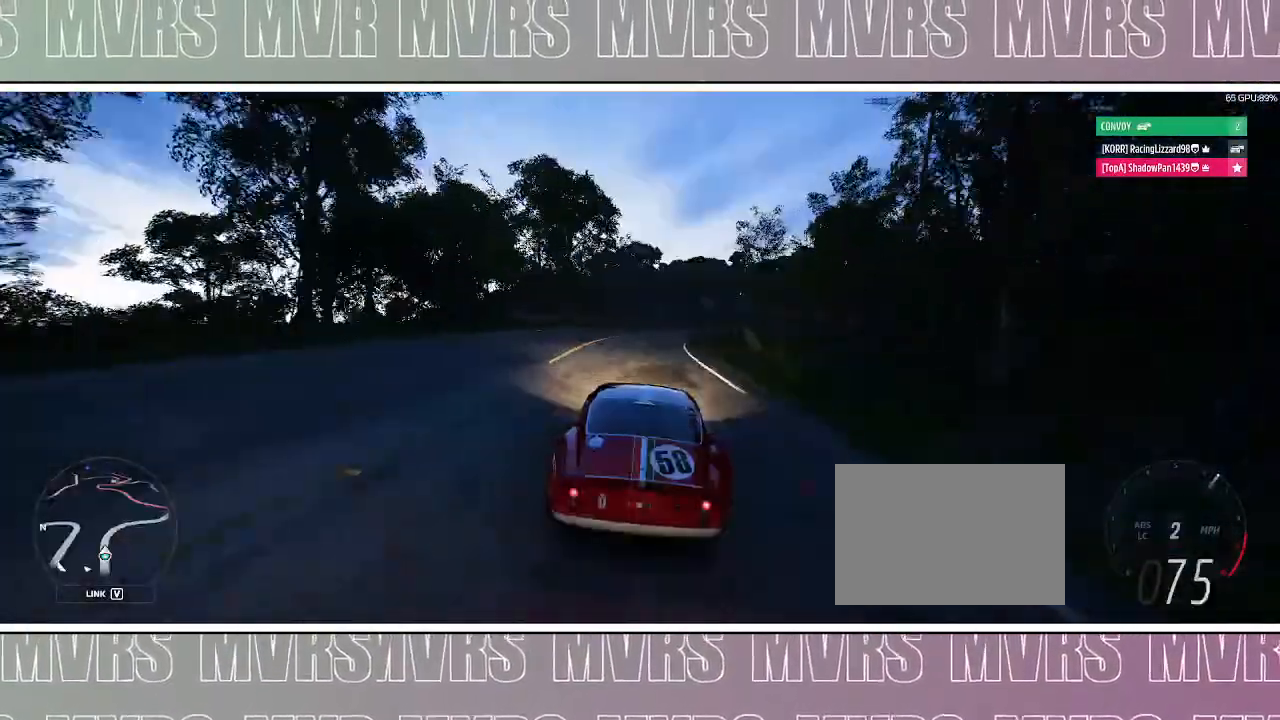
{"dt_ms": 500, "buttons": ["R2"], "left_stick": "center", "right_stick": "center", "events": [[133, "right_stick", "center"], [217, "left_stick", "right"], [333, "left_stick", "center"]]}
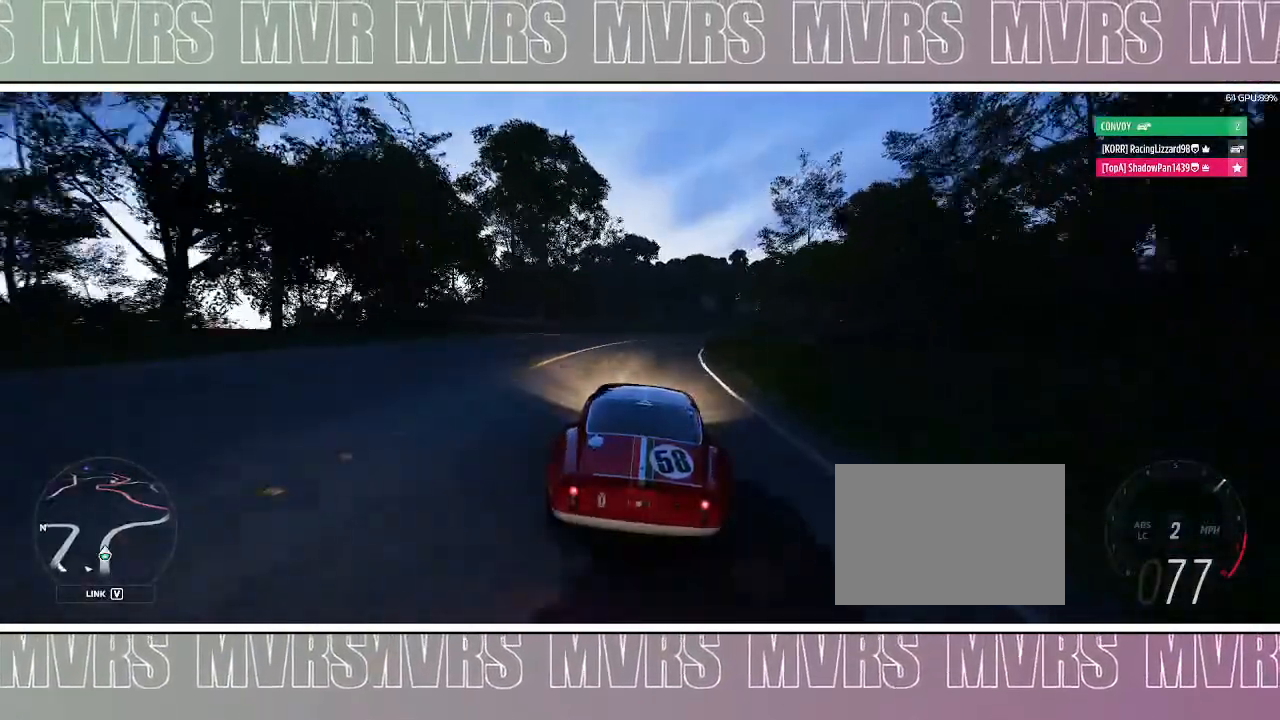
{"dt_ms": 1000, "buttons": ["R2"], "left_stick": "right", "right_stick": "center", "events": [[117, "left_stick", "right"], [367, "left_stick", "center"], [450, "right_stick", "down-left"], [500, "left_stick", "right"], [717, "left_stick", "center"], [850, "left_stick", "right"], [900, "right_stick", "center"]]}
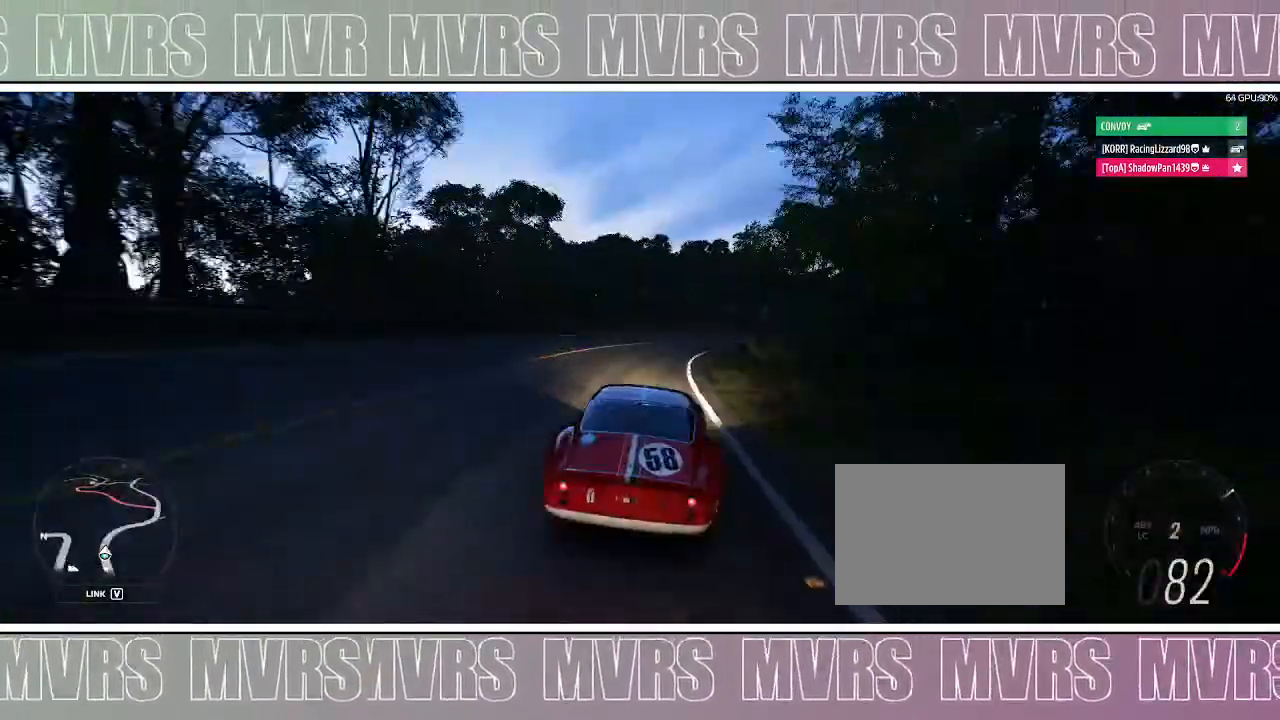
{"dt_ms": 500, "buttons": ["R2"], "left_stick": "right", "right_stick": "center", "events": [[83, "left_stick", "center"], [383, "left_stick", "right"]]}
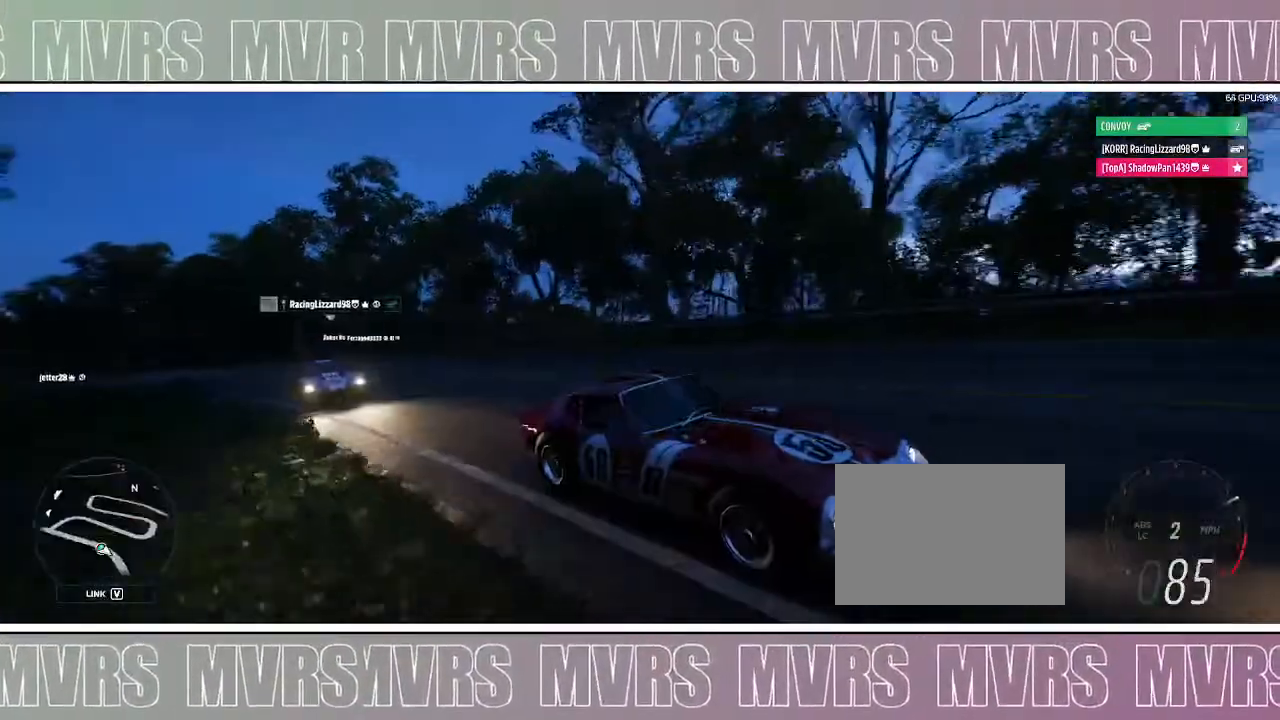
{"dt_ms": 500, "buttons": ["R2"], "left_stick": "center", "right_stick": "down-left", "events": [[33, "right_stick", "down-left"], [150, "left_stick", "center"], [283, "left_stick", "right"], [483, "left_stick", "center"]]}